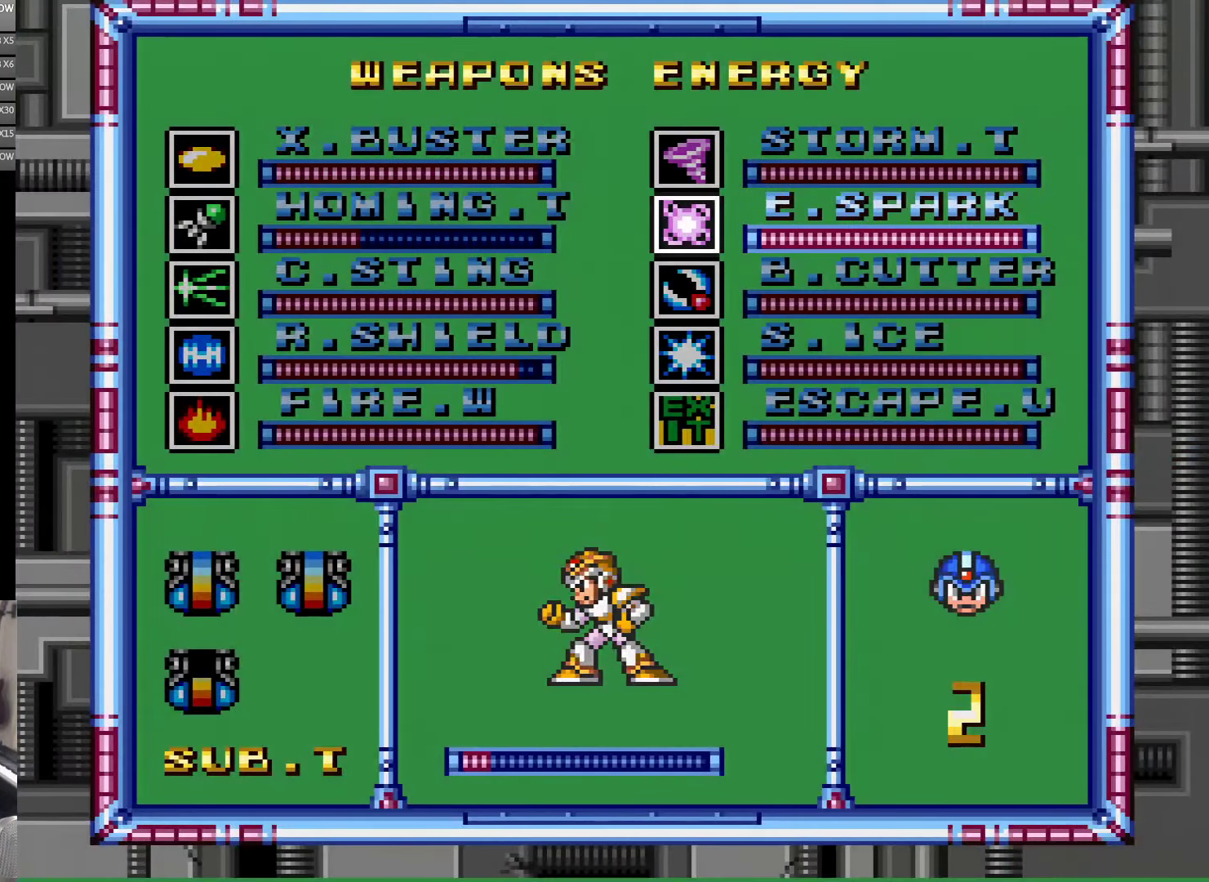
Gameplay with a controller (Nintendo layout); each line is a JSON object with the inputs held at the frame after it. "events" lists button and stick changes between this image and that frame as [ms after this image, input, new state], when the widget could be followed in between. Not read: L3 R3.
{"buttons": [], "events": [[133, "DPAD_DOWN", "down"], [200, "DPAD_DOWN", "up"], [300, "DPAD_LEFT", "down"], [400, "DPAD_LEFT", "up"]]}
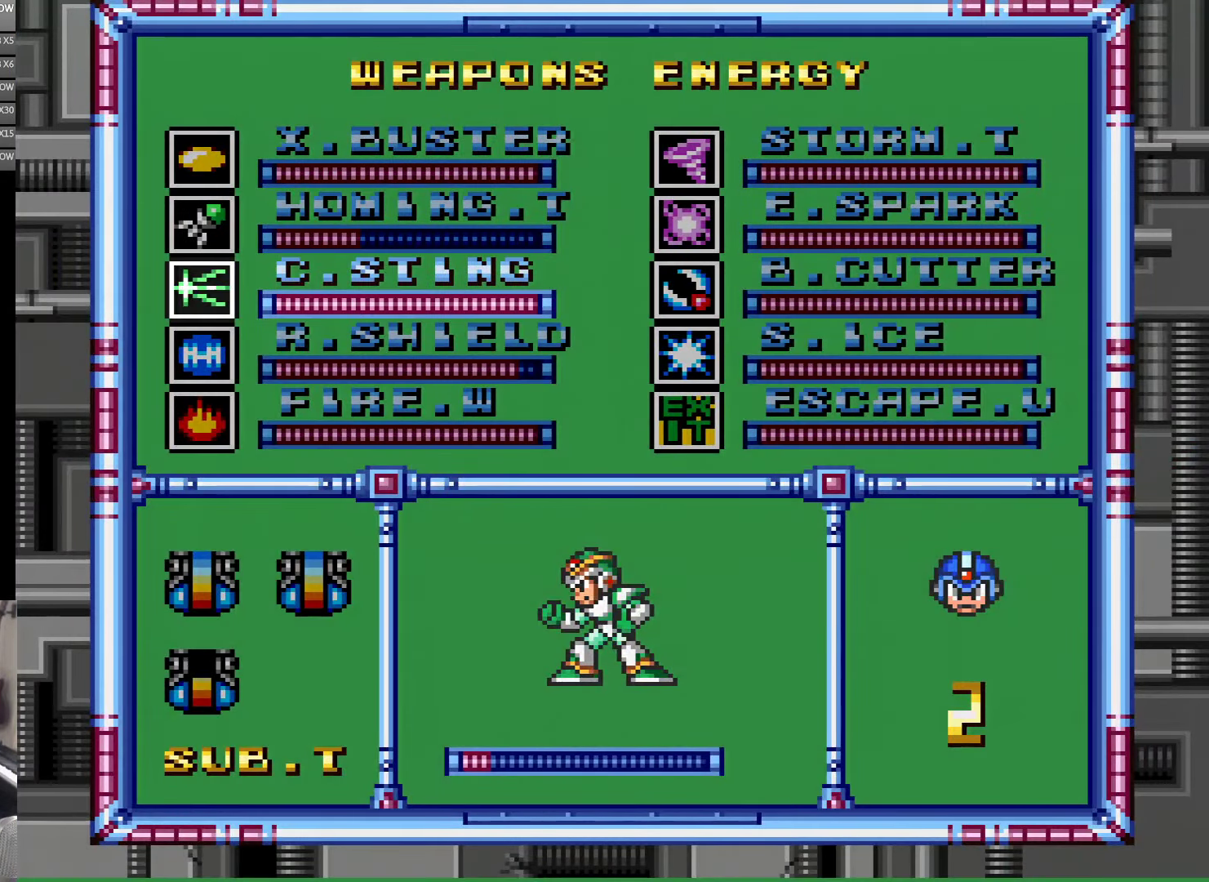
{"buttons": ["DPAD_DOWN"], "events": [[33, "DPAD_DOWN", "down"], [133, "DPAD_DOWN", "up"], [200, "DPAD_DOWN", "down"], [300, "DPAD_DOWN", "up"], [367, "DPAD_DOWN", "down"], [433, "DPAD_DOWN", "up"], [500, "DPAD_DOWN", "down"]]}
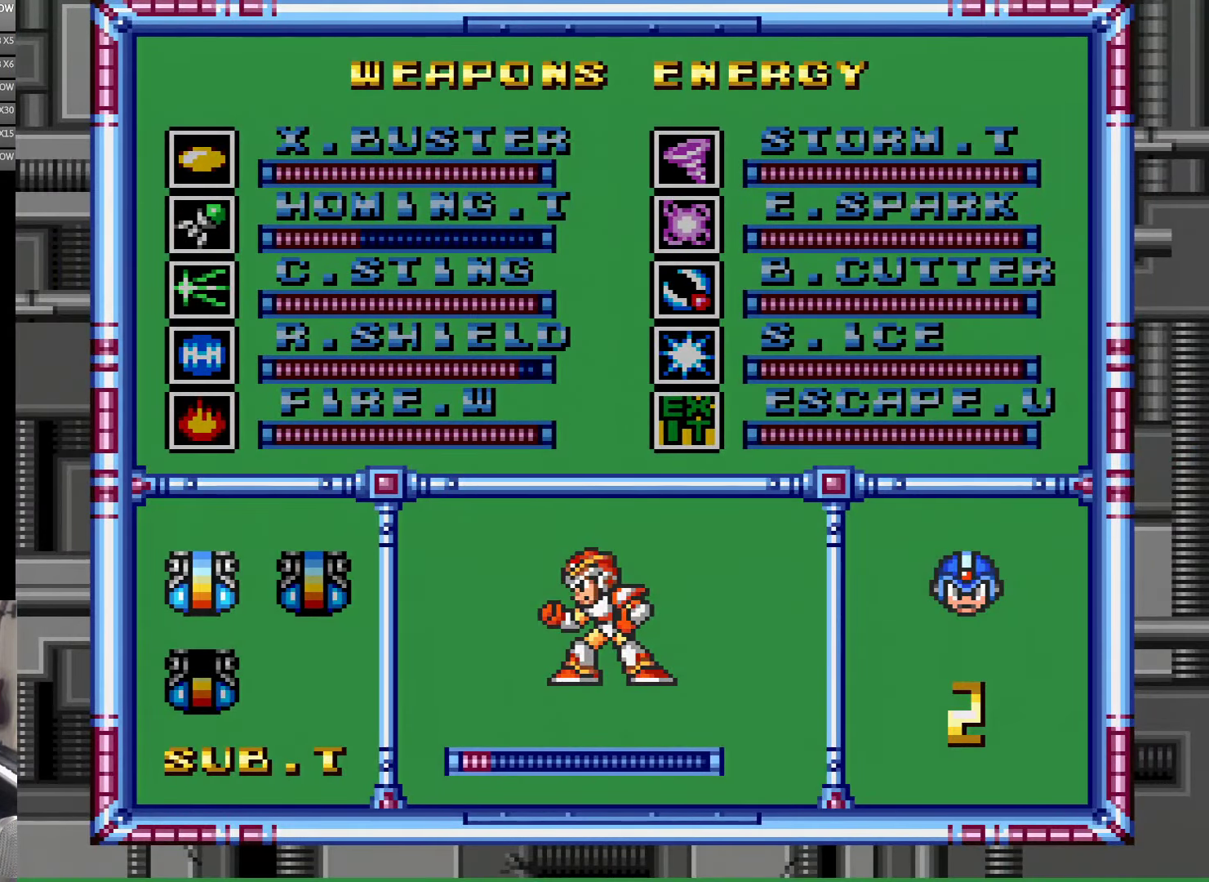
{"buttons": [], "events": [[67, "DPAD_DOWN", "up"], [300, "A", "down"], [467, "A", "up"]]}
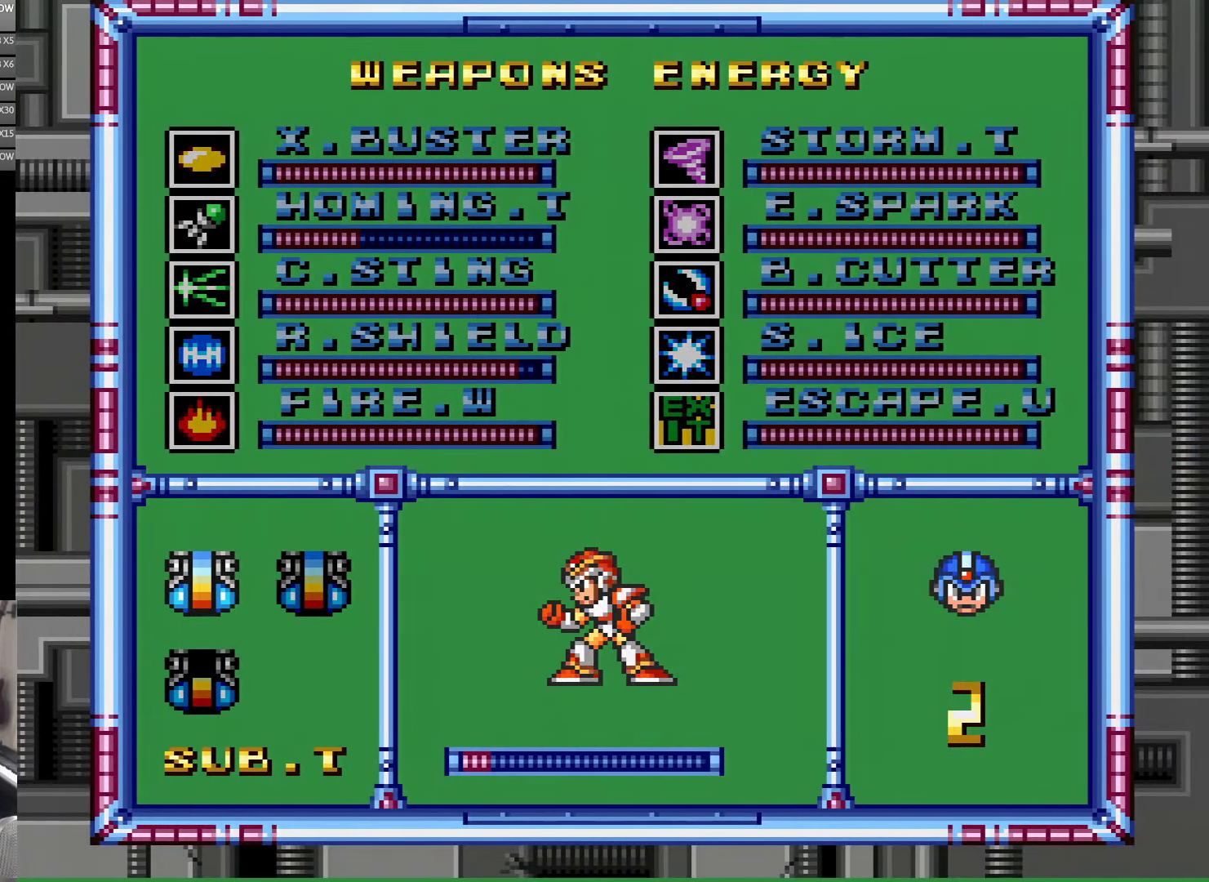
{"buttons": [], "events": [[267, "START", "down"], [467, "START", "up"]]}
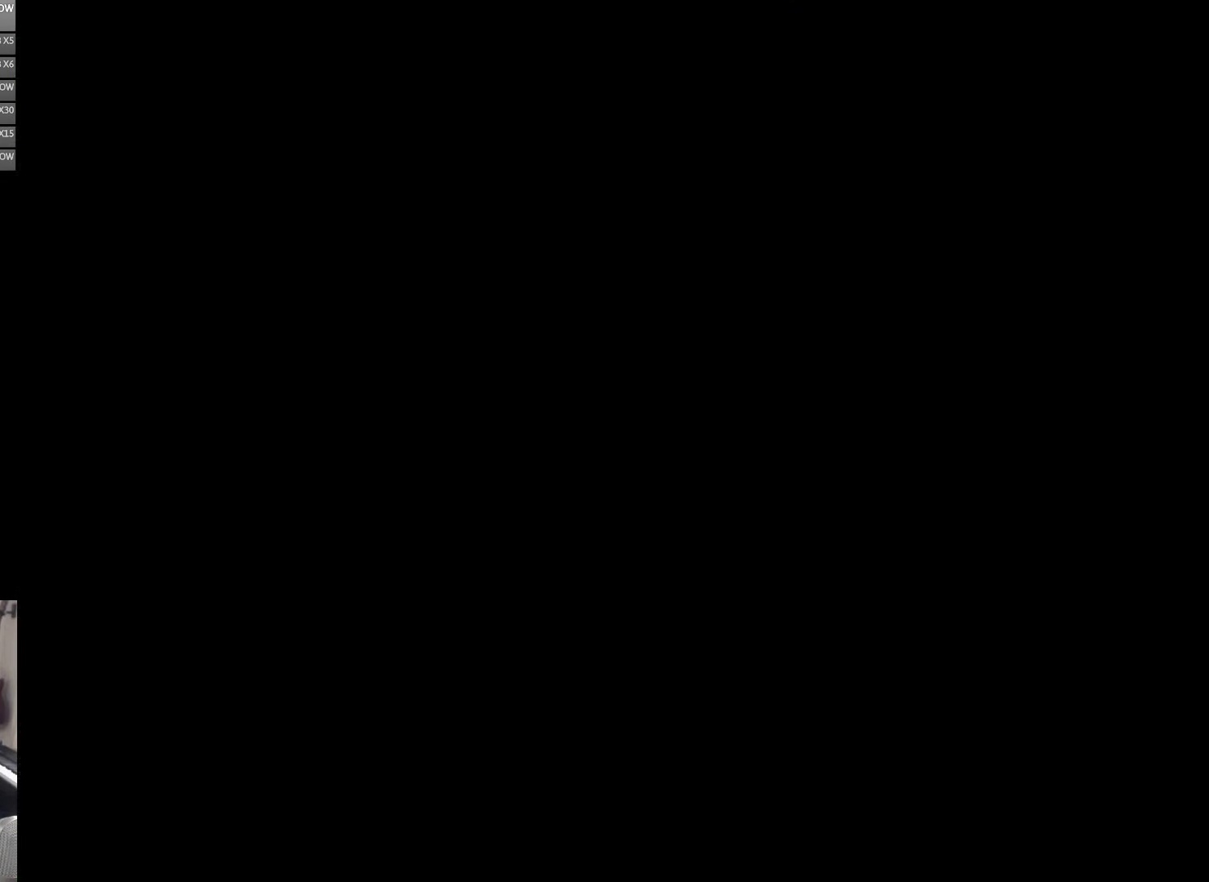
{"buttons": [], "events": []}
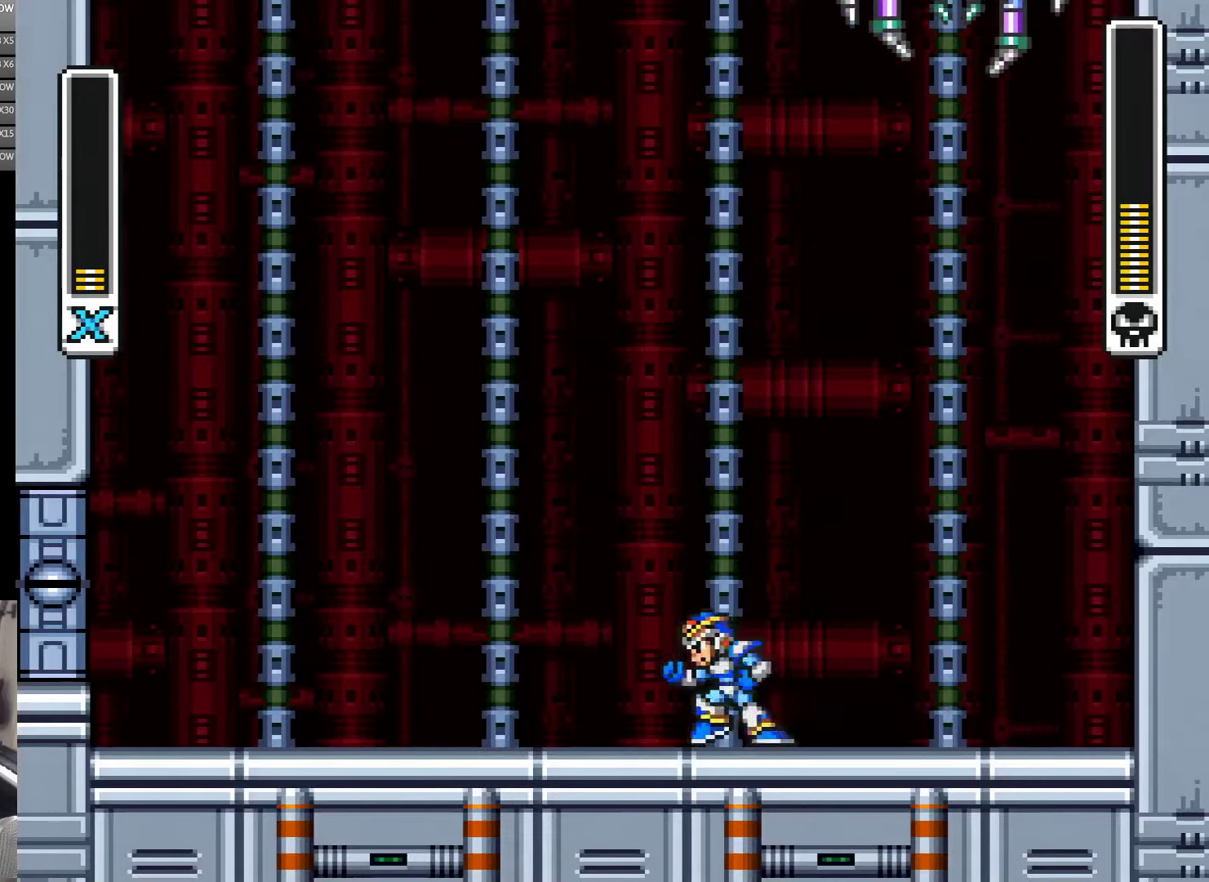
{"buttons": [], "events": [[67, "DPAD_LEFT", "down"], [200, "DPAD_LEFT", "up"], [233, "START", "down"], [417, "START", "up"]]}
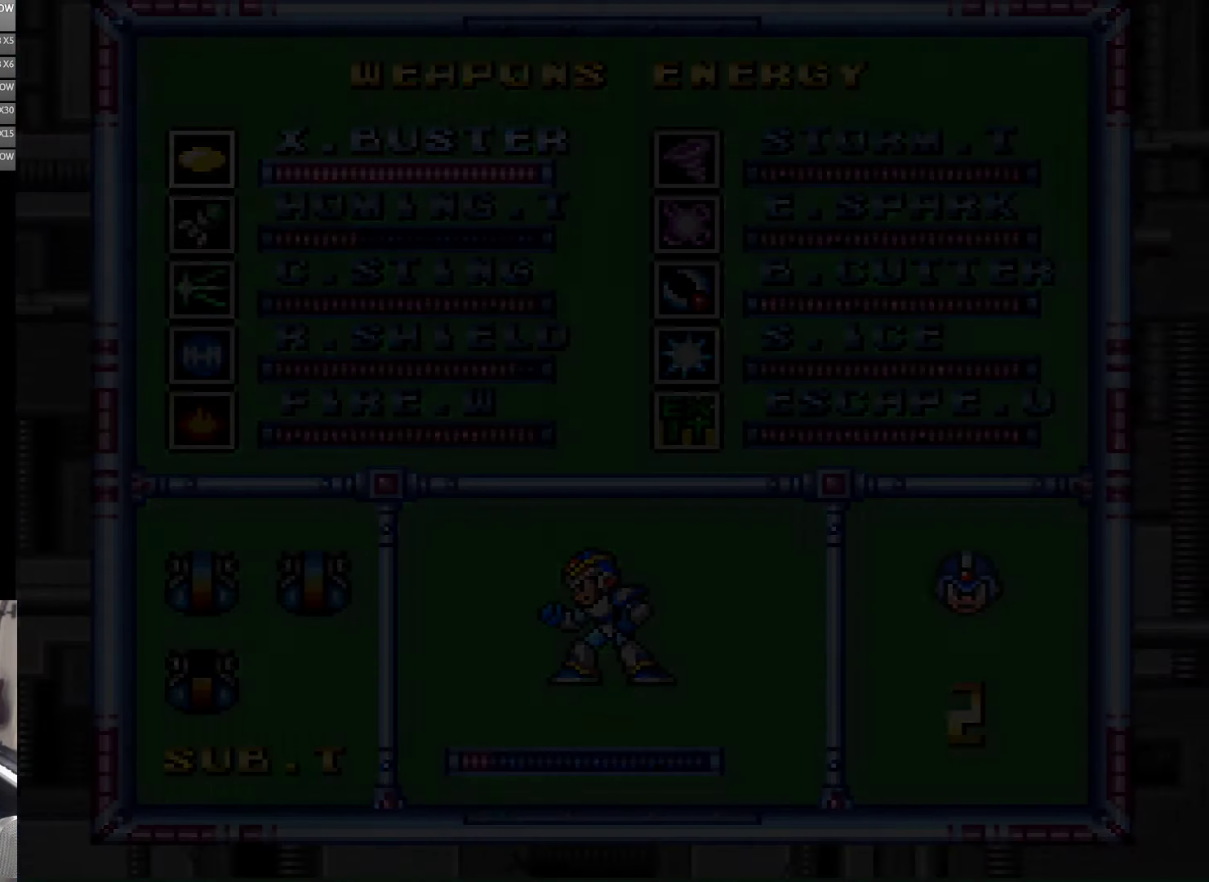
{"buttons": [], "events": [[350, "DPAD_DOWN", "down"], [433, "DPAD_DOWN", "up"]]}
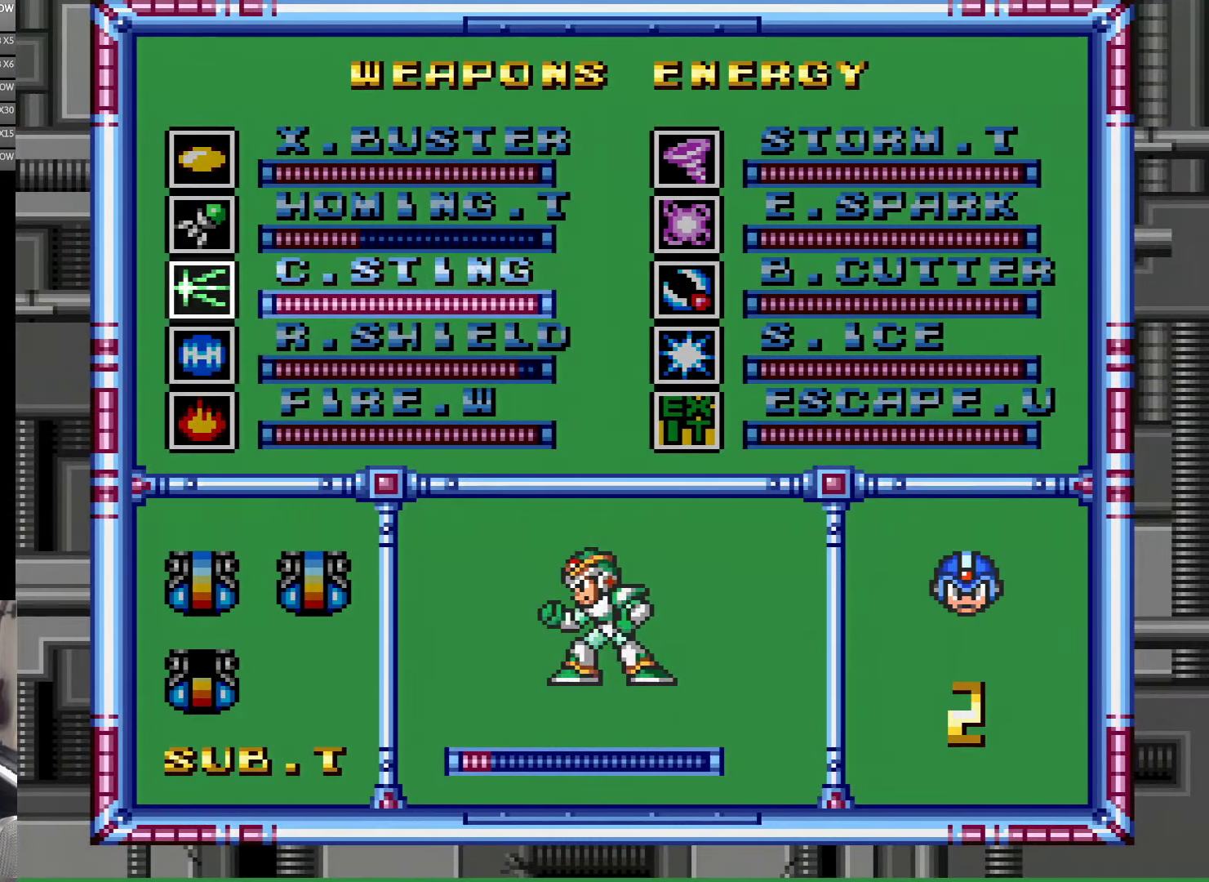
{"buttons": ["DPAD_DOWN"], "events": [[33, "DPAD_DOWN", "down"], [117, "DPAD_DOWN", "up"], [167, "DPAD_DOWN", "down"], [283, "DPAD_DOWN", "up"], [317, "DPAD_DOWN", "down"], [433, "DPAD_DOWN", "up"], [500, "DPAD_DOWN", "down"]]}
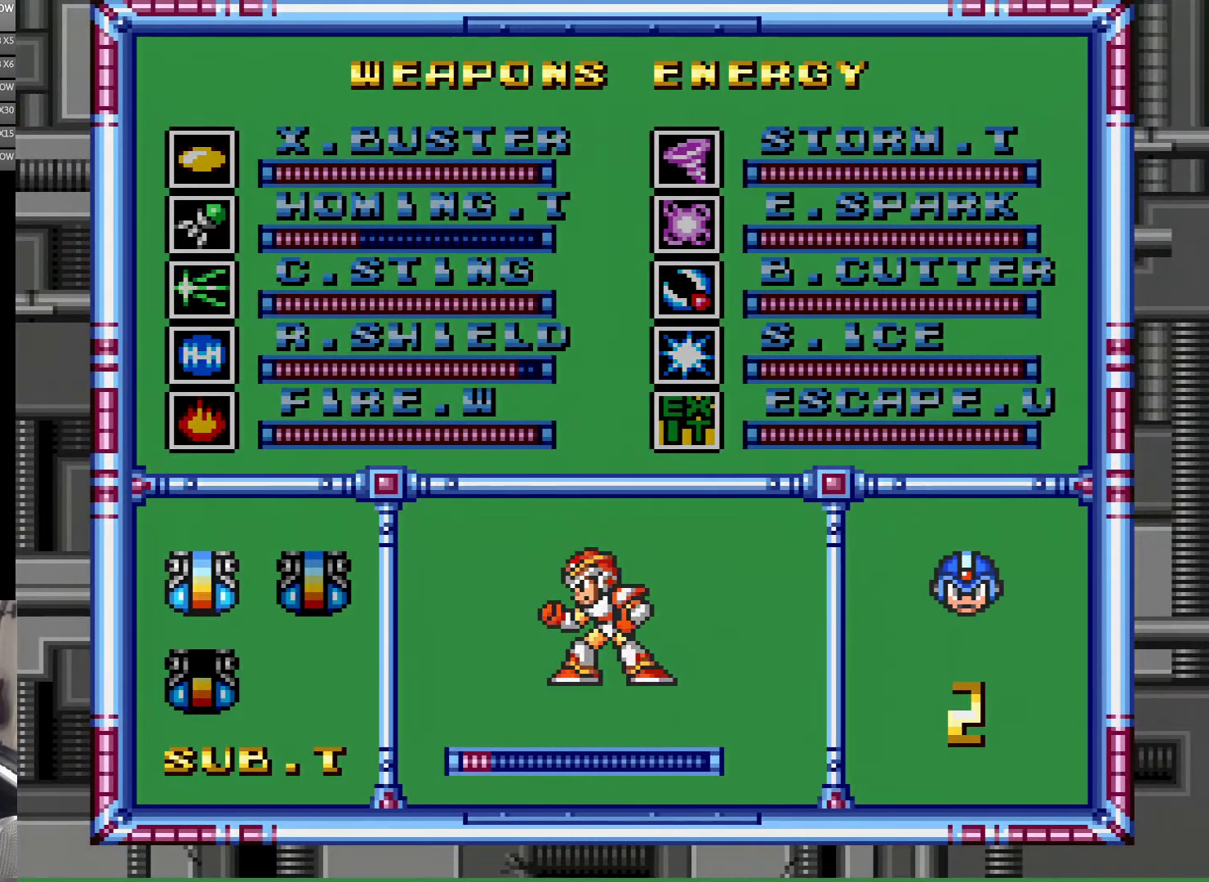
{"buttons": [], "events": [[100, "DPAD_DOWN", "up"], [350, "B", "down"], [500, "B", "up"]]}
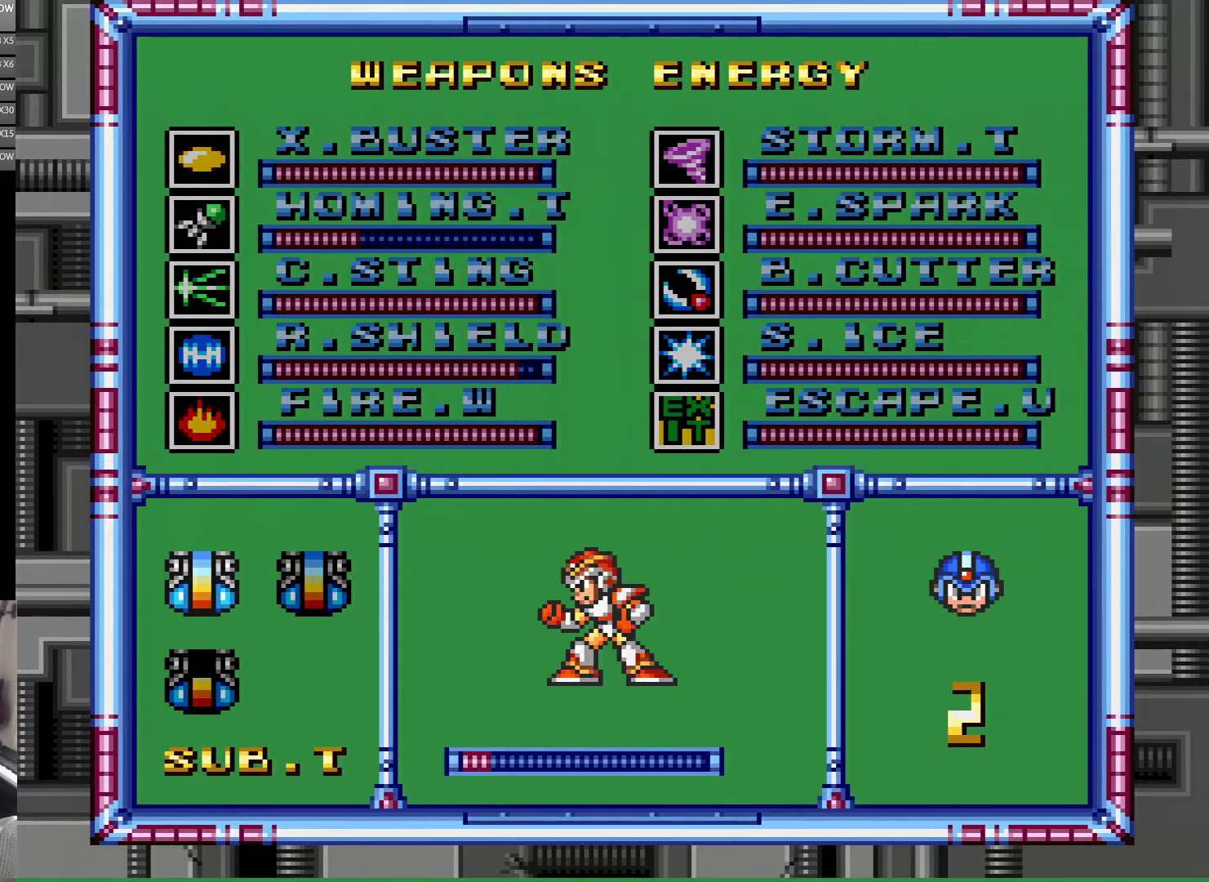
{"buttons": [], "events": []}
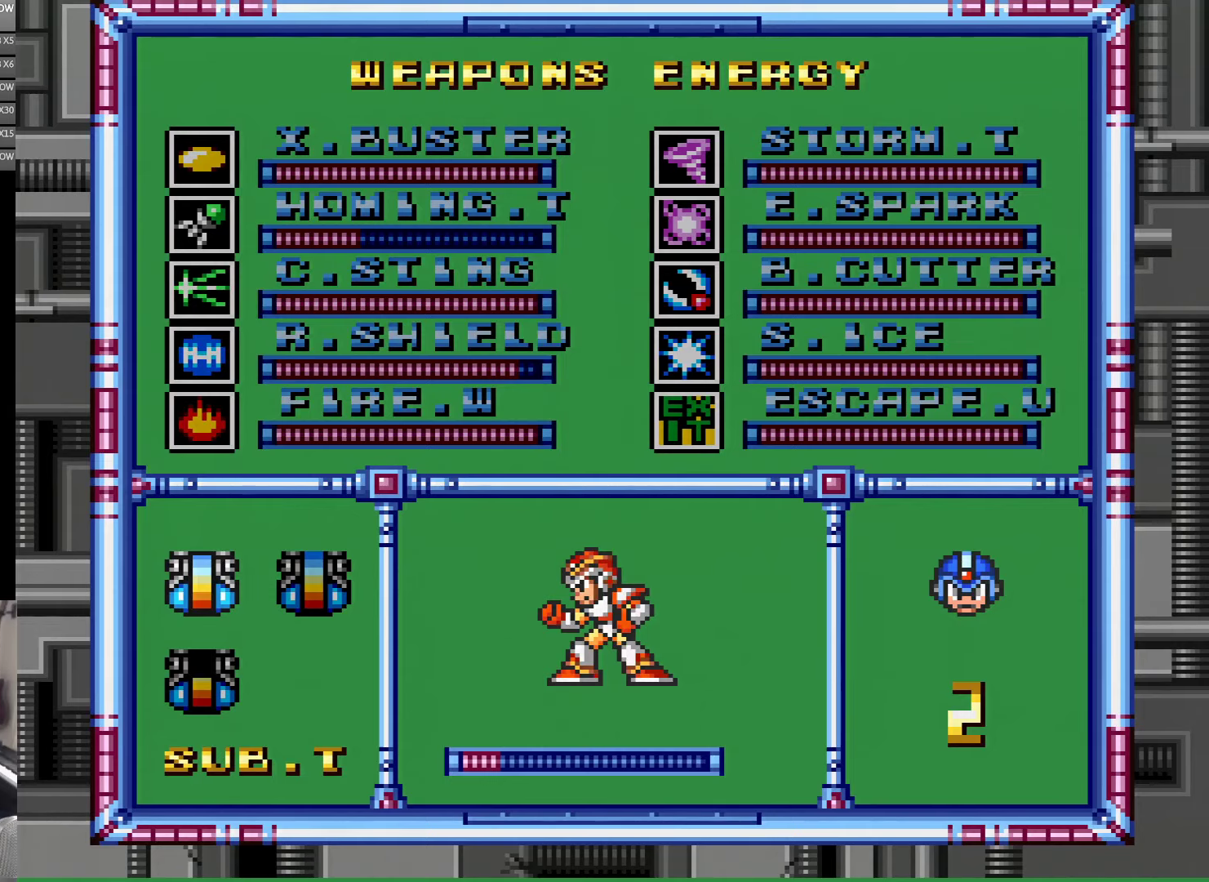
{"buttons": [], "events": [[50, "Y", "down"], [234, "Y", "up"]]}
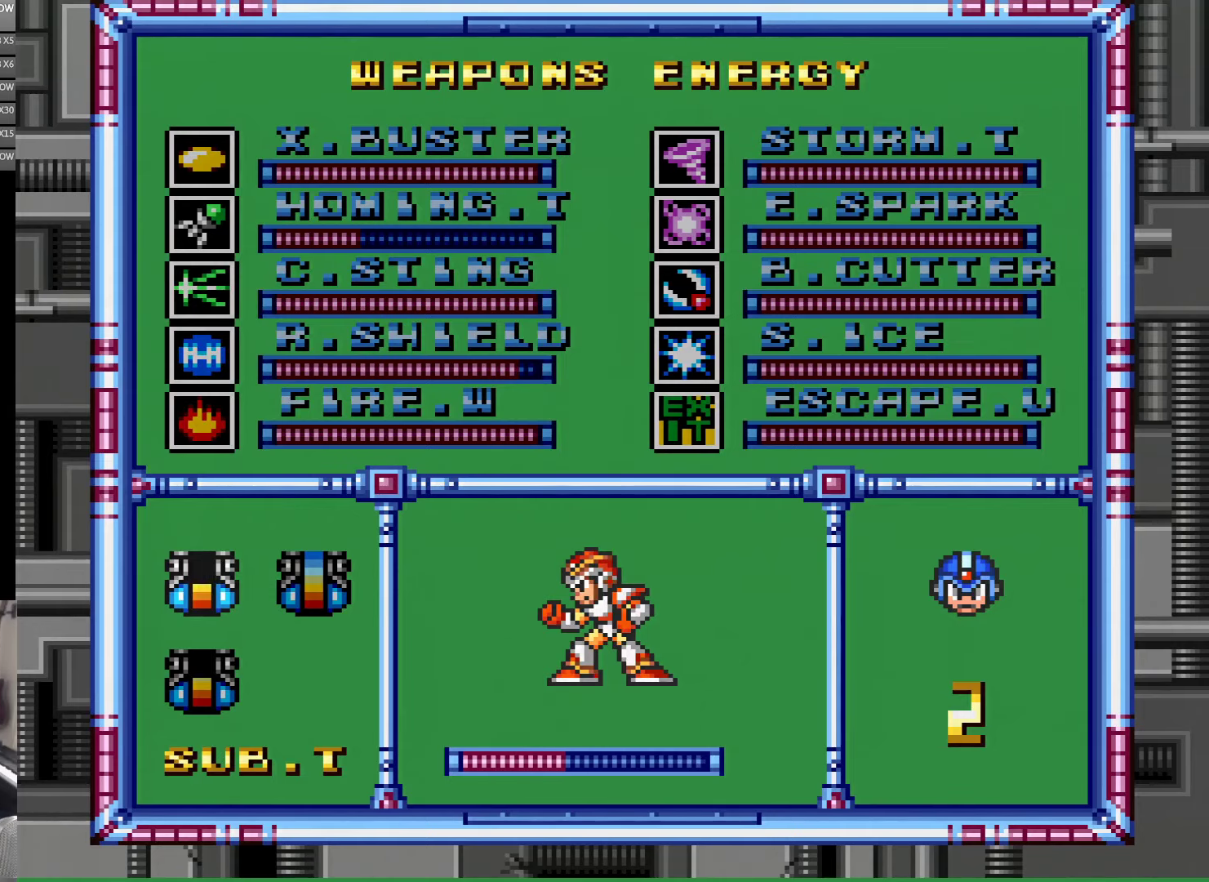
{"buttons": [], "events": []}
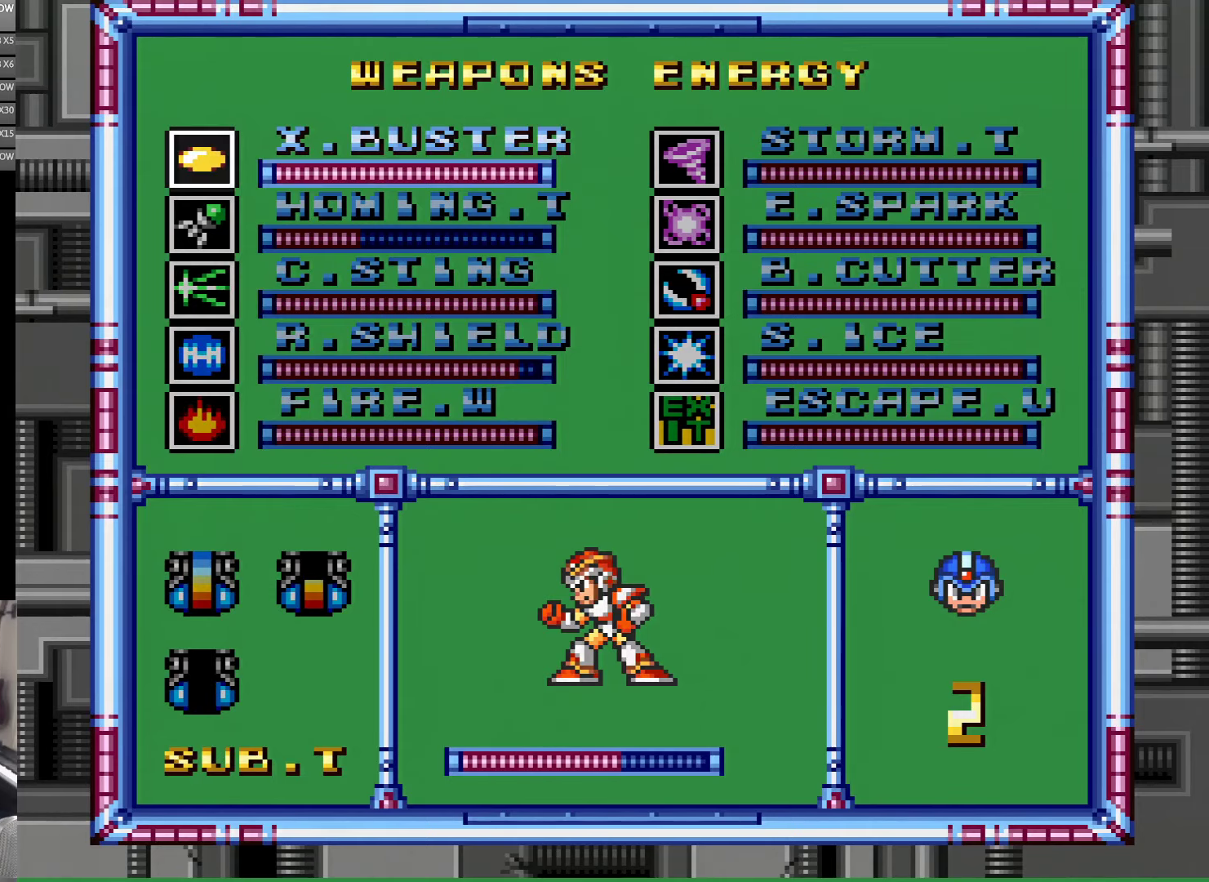
{"buttons": [], "events": [[150, "DPAD_UP", "down"], [200, "DPAD_UP", "up"], [300, "DPAD_UP", "down"], [317, "DPAD_UP", "up"]]}
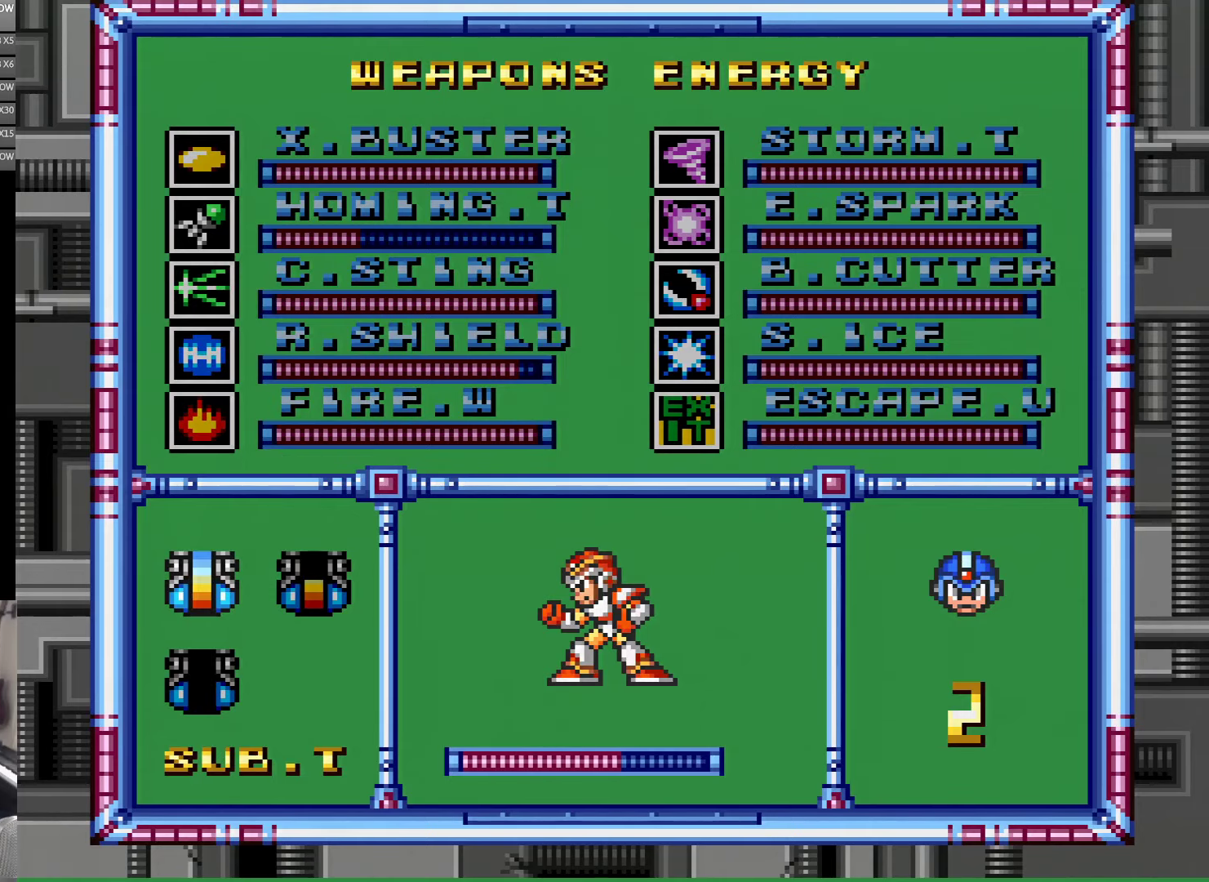
{"buttons": [], "events": [[34, "DPAD_DOWN", "down"], [134, "DPAD_DOWN", "up"], [284, "DPAD_DOWN", "down"], [367, "DPAD_DOWN", "up"]]}
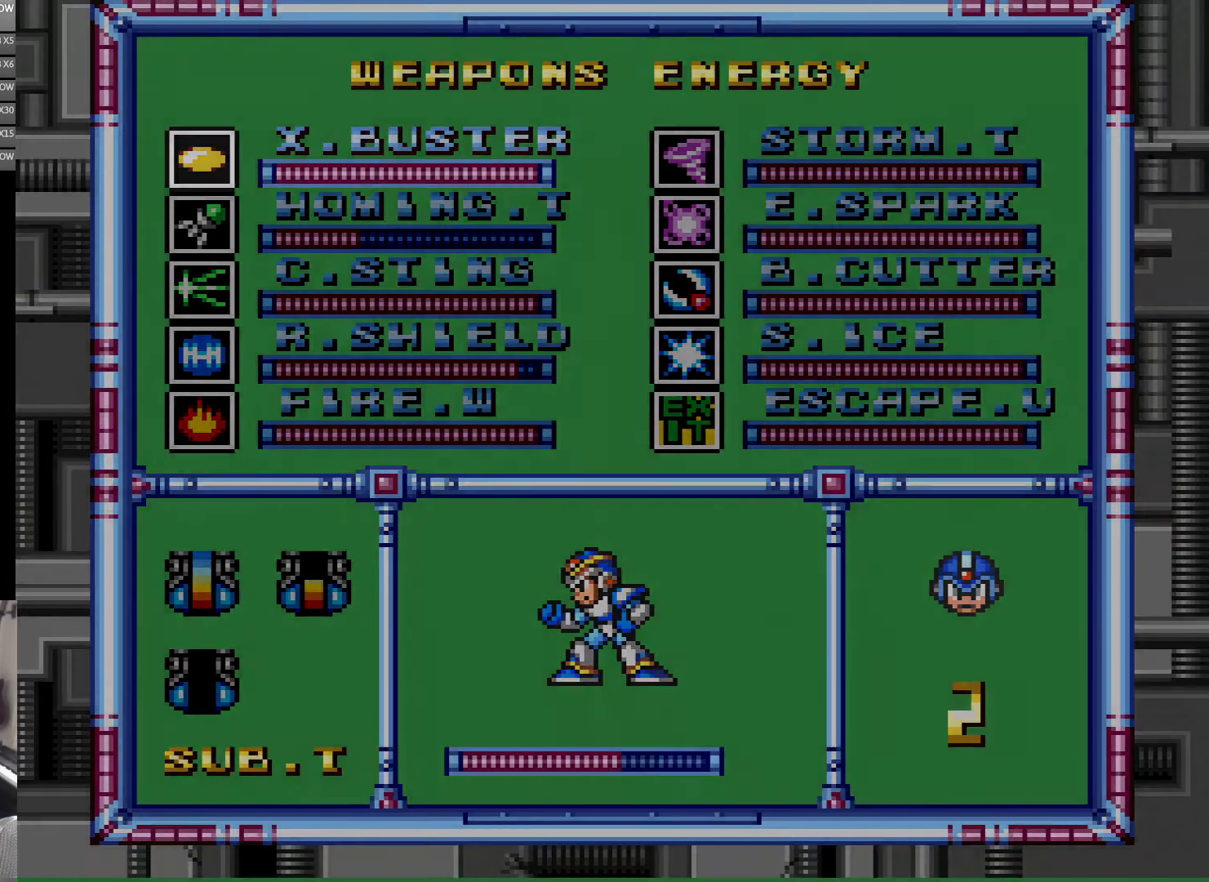
{"buttons": ["Y", "DPAD_LEFT"], "events": [[100, "START", "down"], [234, "START", "up"], [284, "Y", "down"], [500, "DPAD_LEFT", "down"]]}
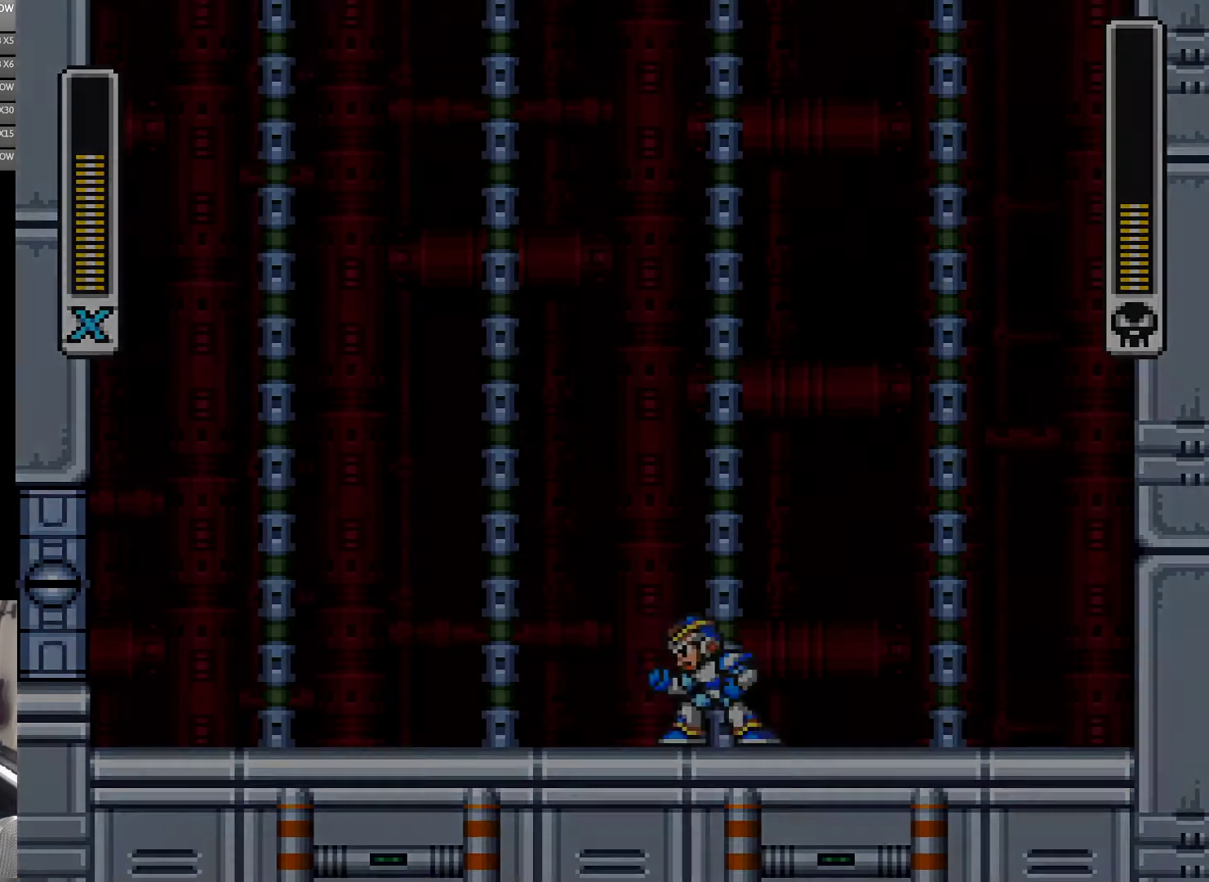
{"buttons": ["A", "Y", "DPAD_LEFT"], "events": [[450, "A", "down"]]}
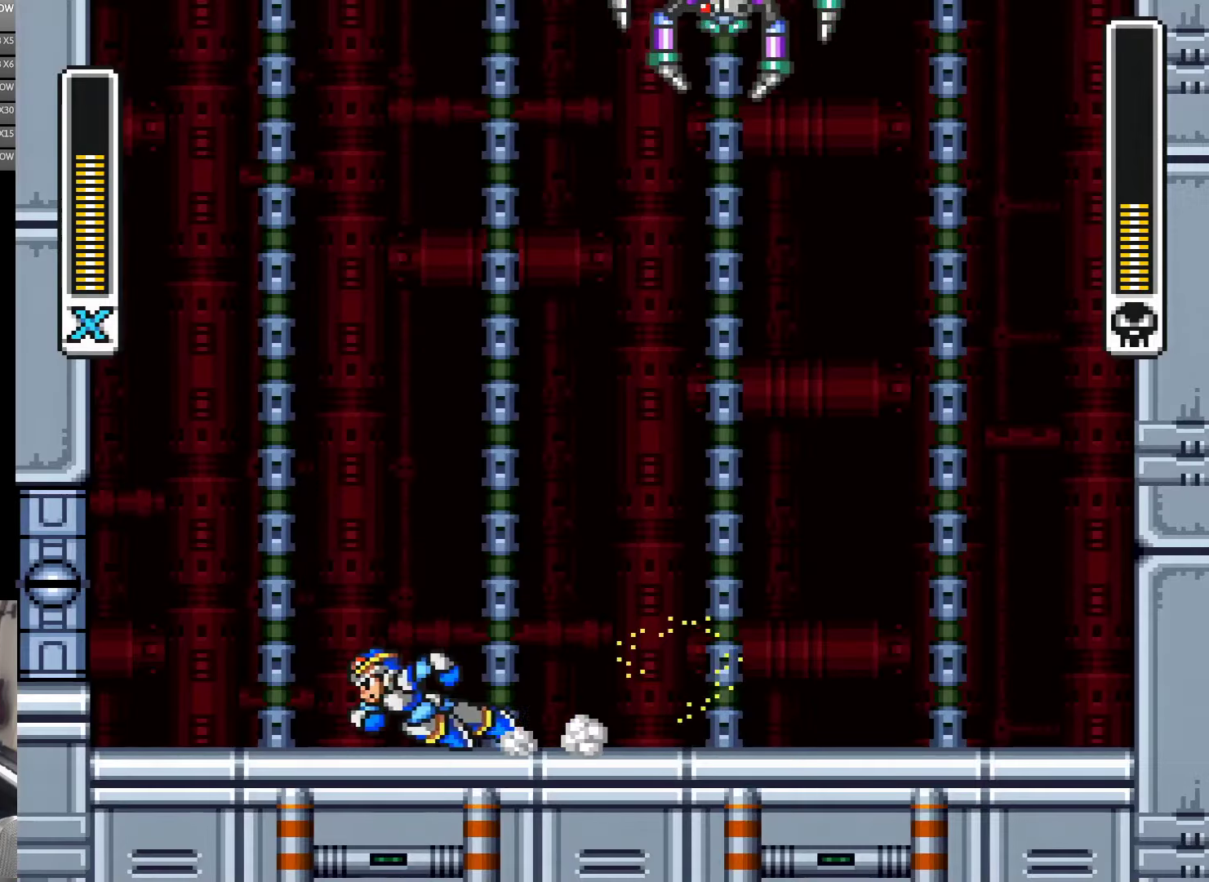
{"buttons": ["A", "Y", "DPAD_RIGHT"], "events": [[184, "A", "up"], [284, "DPAD_LEFT", "up"], [317, "DPAD_RIGHT", "down"], [384, "A", "down"]]}
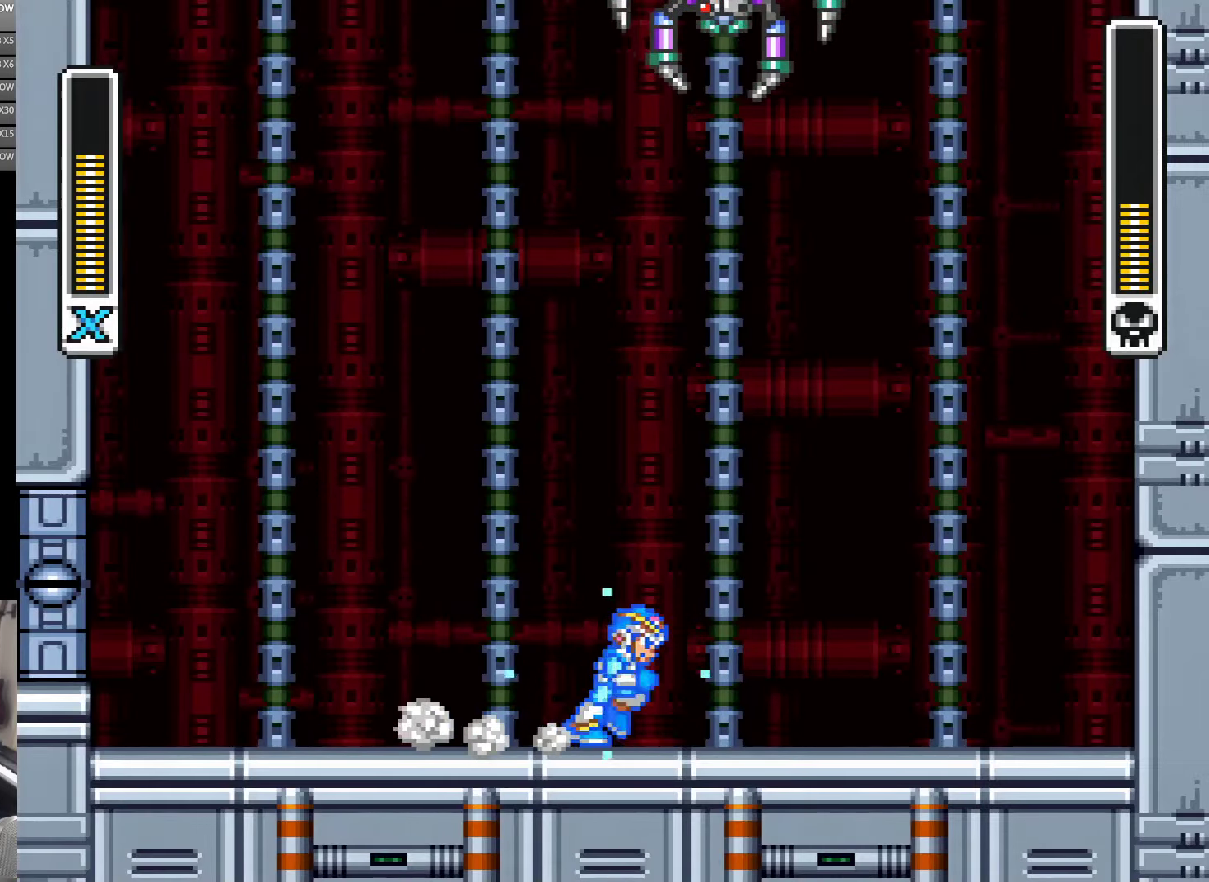
{"buttons": ["Y", "DPAD_LEFT"], "events": [[100, "A", "up"], [184, "DPAD_RIGHT", "up"], [234, "DPAD_LEFT", "down"], [267, "A", "down"], [450, "A", "up"]]}
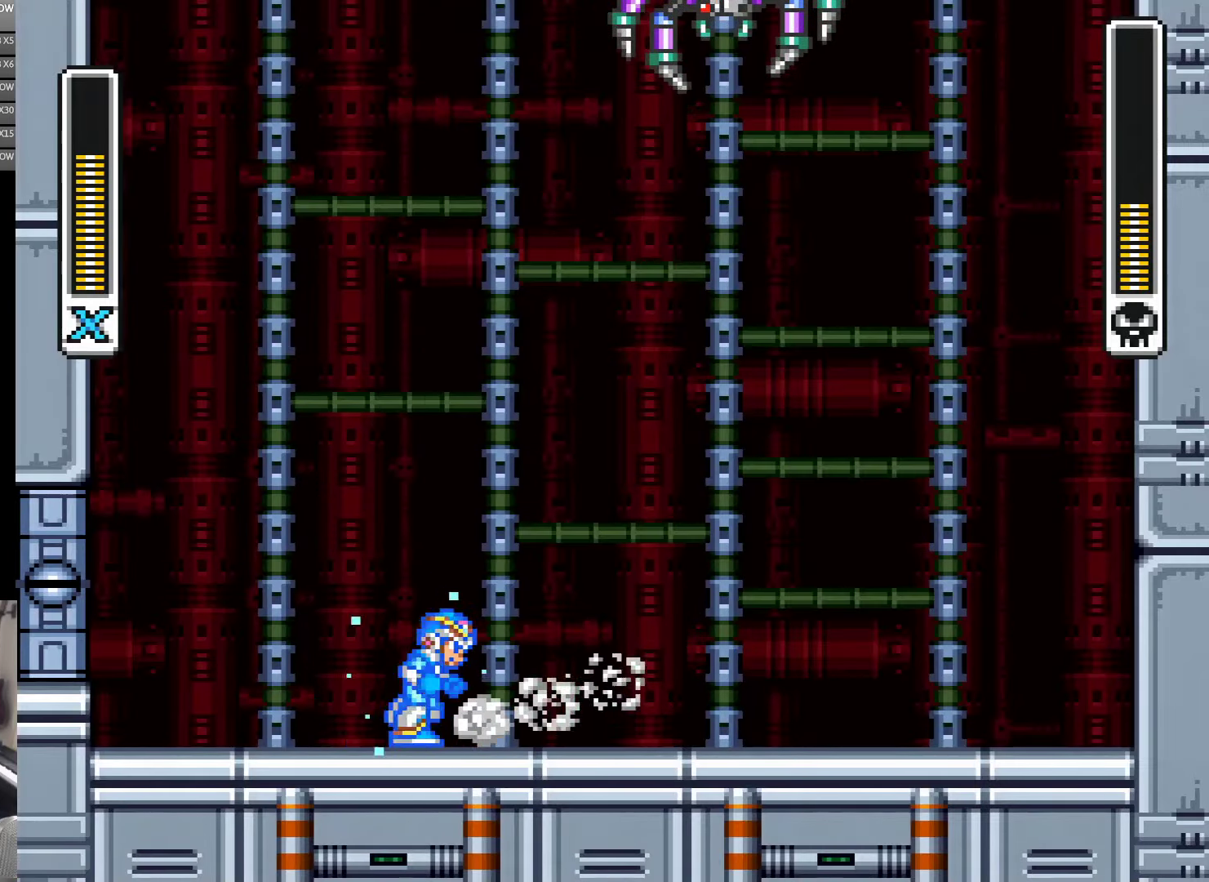
{"buttons": ["A", "Y", "DPAD_LEFT"], "events": [[84, "DPAD_LEFT", "up"], [84, "DPAD_UP", "down"], [117, "DPAD_RIGHT", "down"], [117, "DPAD_UP", "up"], [184, "A", "down"], [250, "DPAD_RIGHT", "up"], [300, "A", "up"], [316, "DPAD_LEFT", "down"], [450, "A", "down"]]}
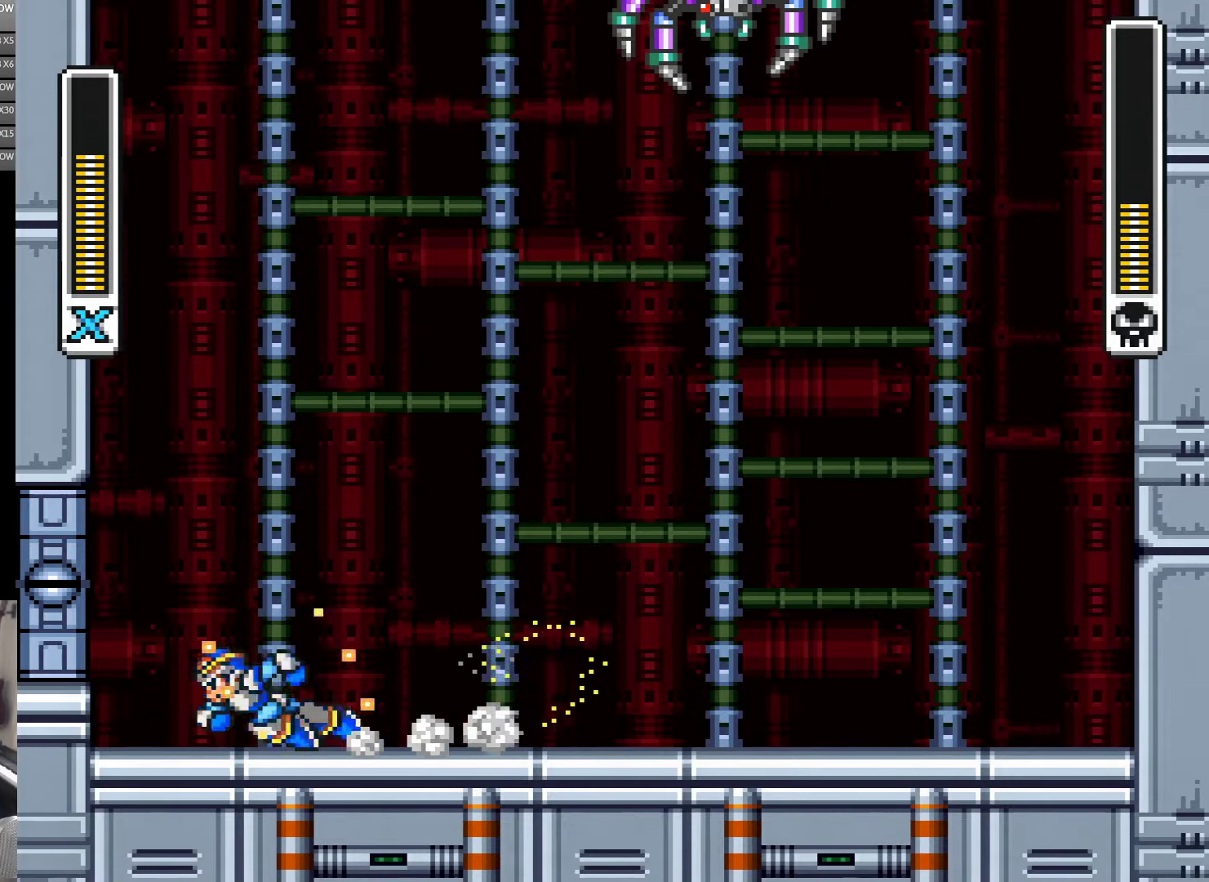
{"buttons": ["Y"], "events": [[250, "A", "up"], [316, "DPAD_LEFT", "up"], [366, "DPAD_RIGHT", "down"], [383, "DPAD_RIGHT", "up"]]}
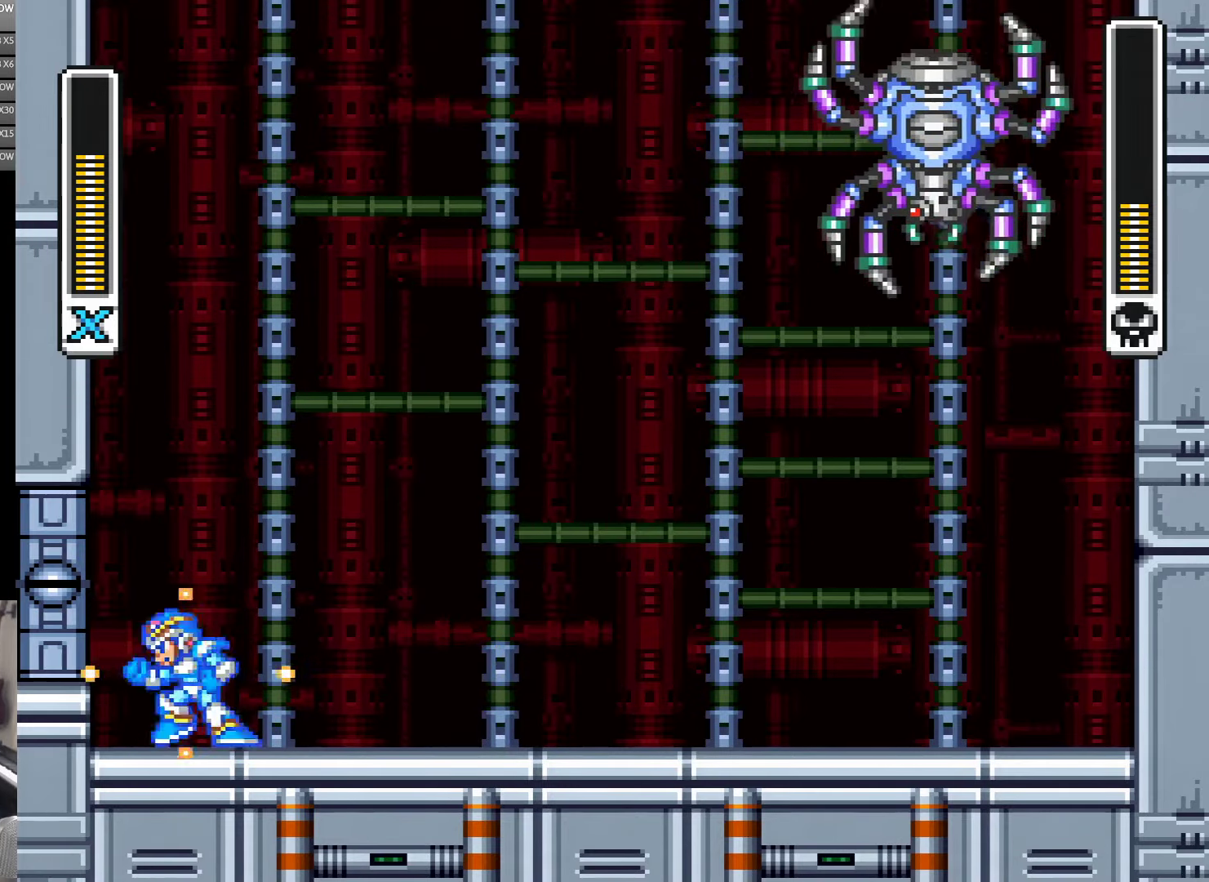
{"buttons": ["Y"], "events": [[116, "DPAD_LEFT", "down"], [316, "DPAD_LEFT", "up"], [383, "DPAD_RIGHT", "down"], [450, "DPAD_RIGHT", "up"]]}
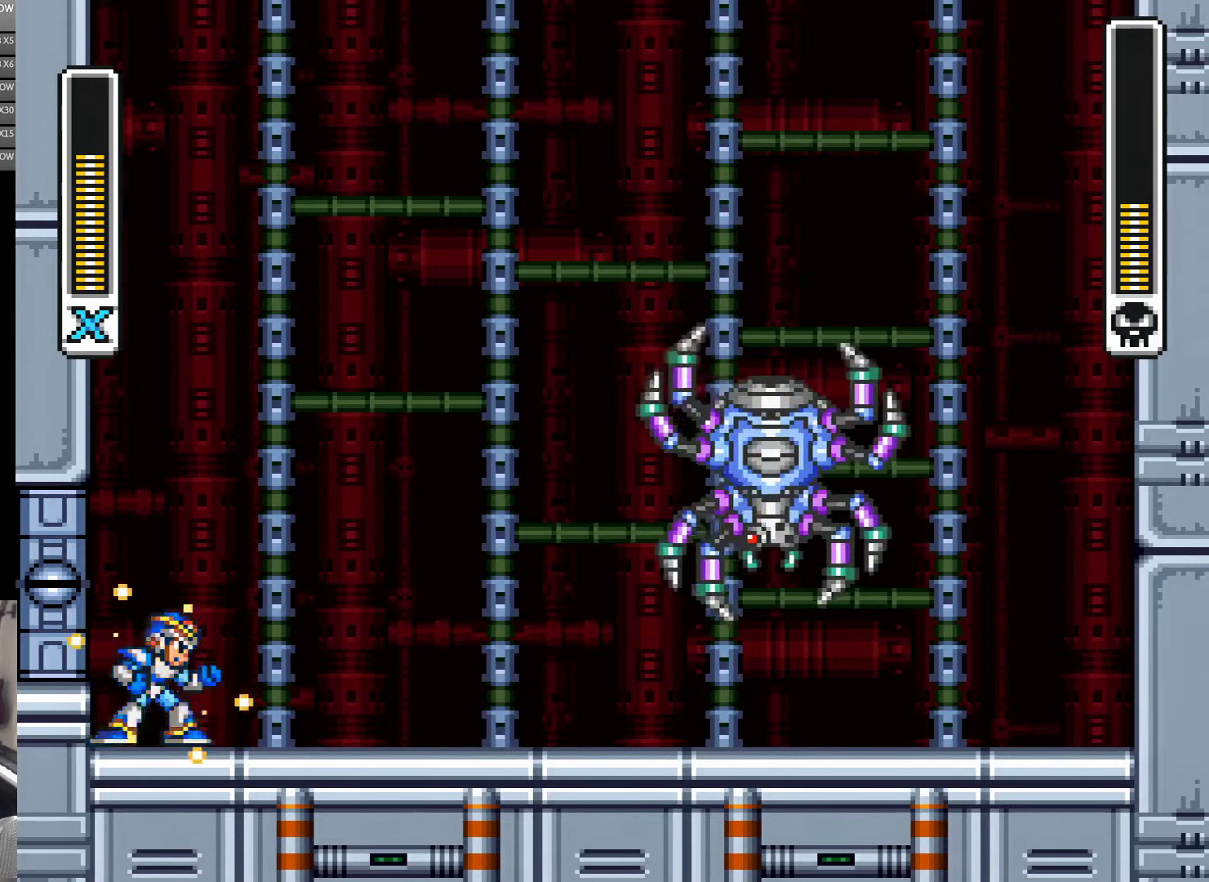
{"buttons": ["DPAD_RIGHT"], "events": [[350, "DPAD_RIGHT", "down"], [500, "Y", "up"]]}
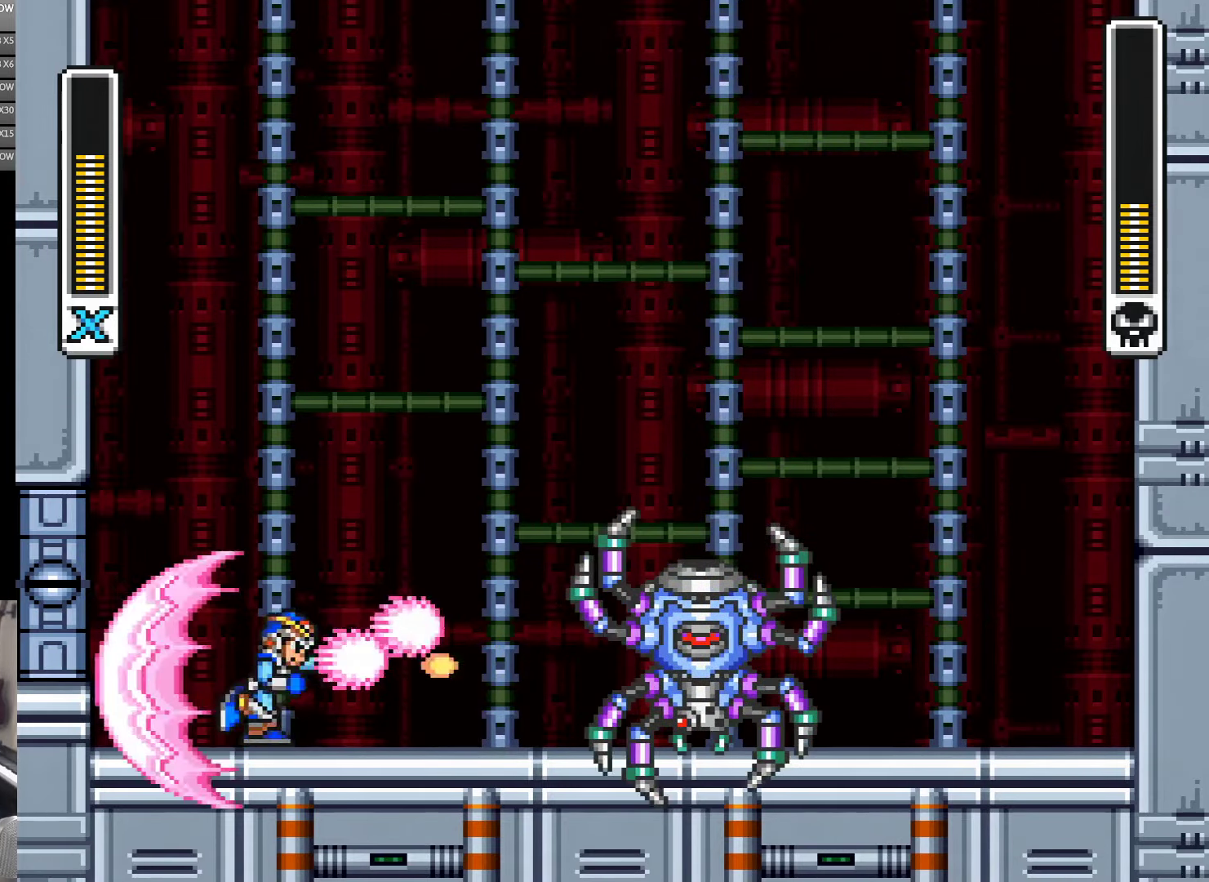
{"buttons": ["DPAD_RIGHT"], "events": [[100, "Y", "down"], [250, "DPAD_RIGHT", "up"], [366, "DPAD_RIGHT", "down"], [450, "Y", "up"]]}
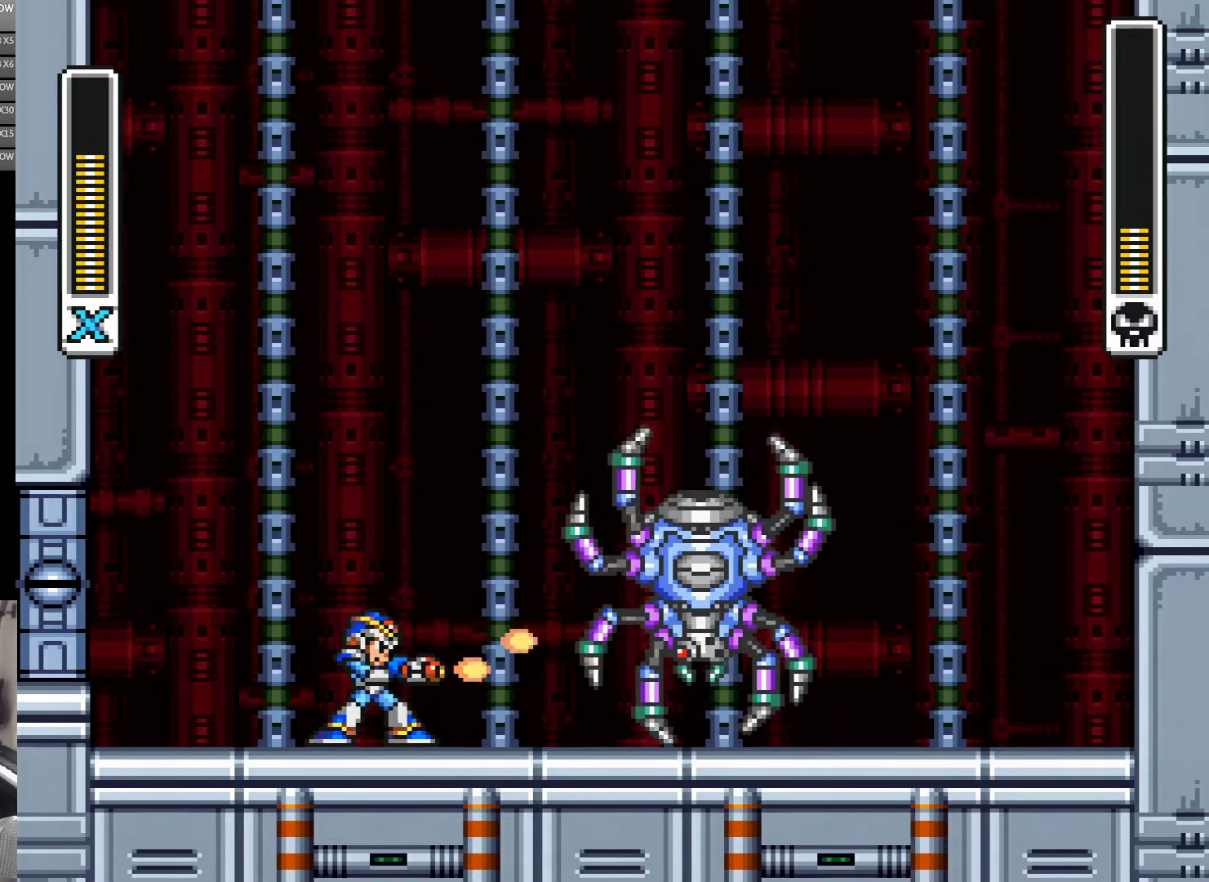
{"buttons": ["Y", "DPAD_LEFT"], "events": [[16, "Y", "down"], [116, "DPAD_RIGHT", "up"], [283, "DPAD_UP", "down"], [300, "DPAD_LEFT", "down"], [300, "DPAD_UP", "up"]]}
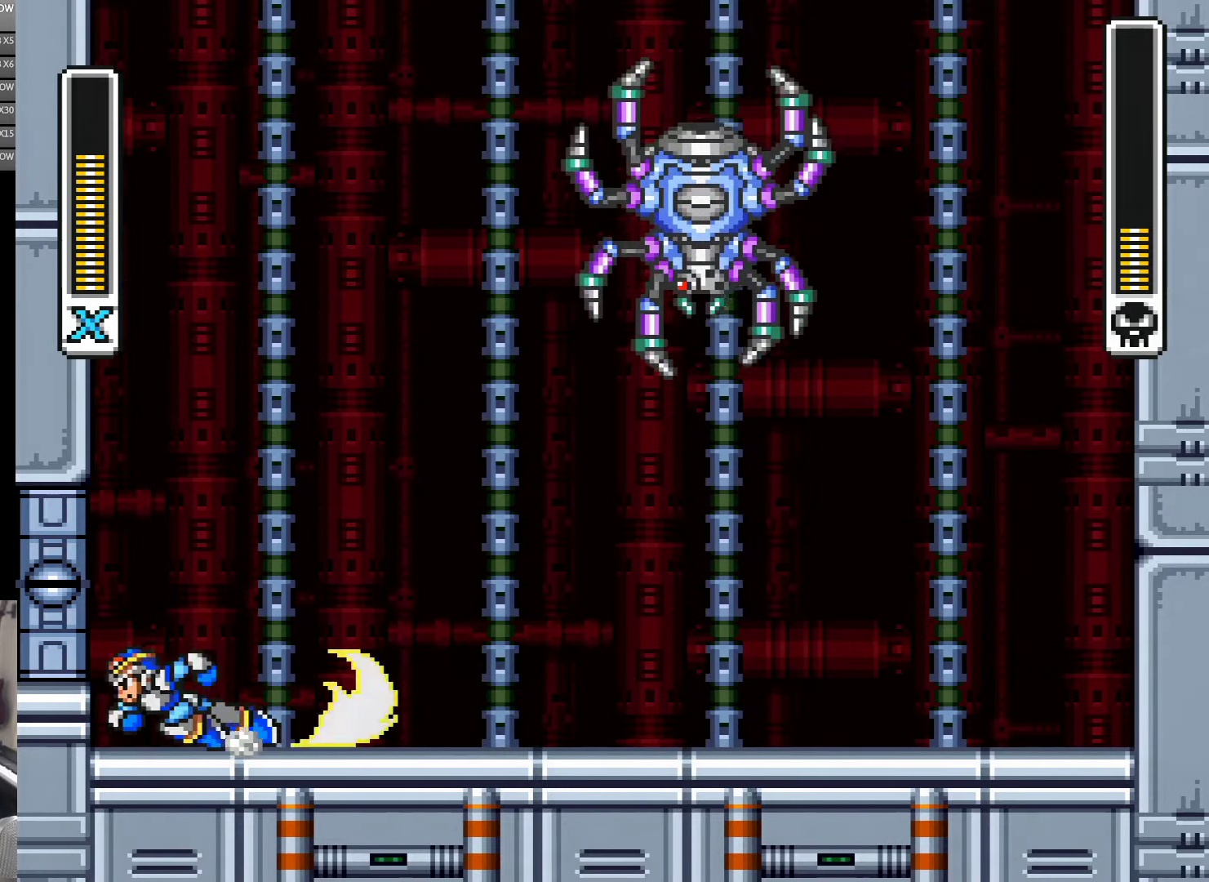
{"buttons": ["A", "Y", "DPAD_RIGHT"], "events": [[83, "A", "down"], [250, "A", "up"], [250, "DPAD_LEFT", "up"], [250, "DPAD_RIGHT", "down"], [383, "A", "down"]]}
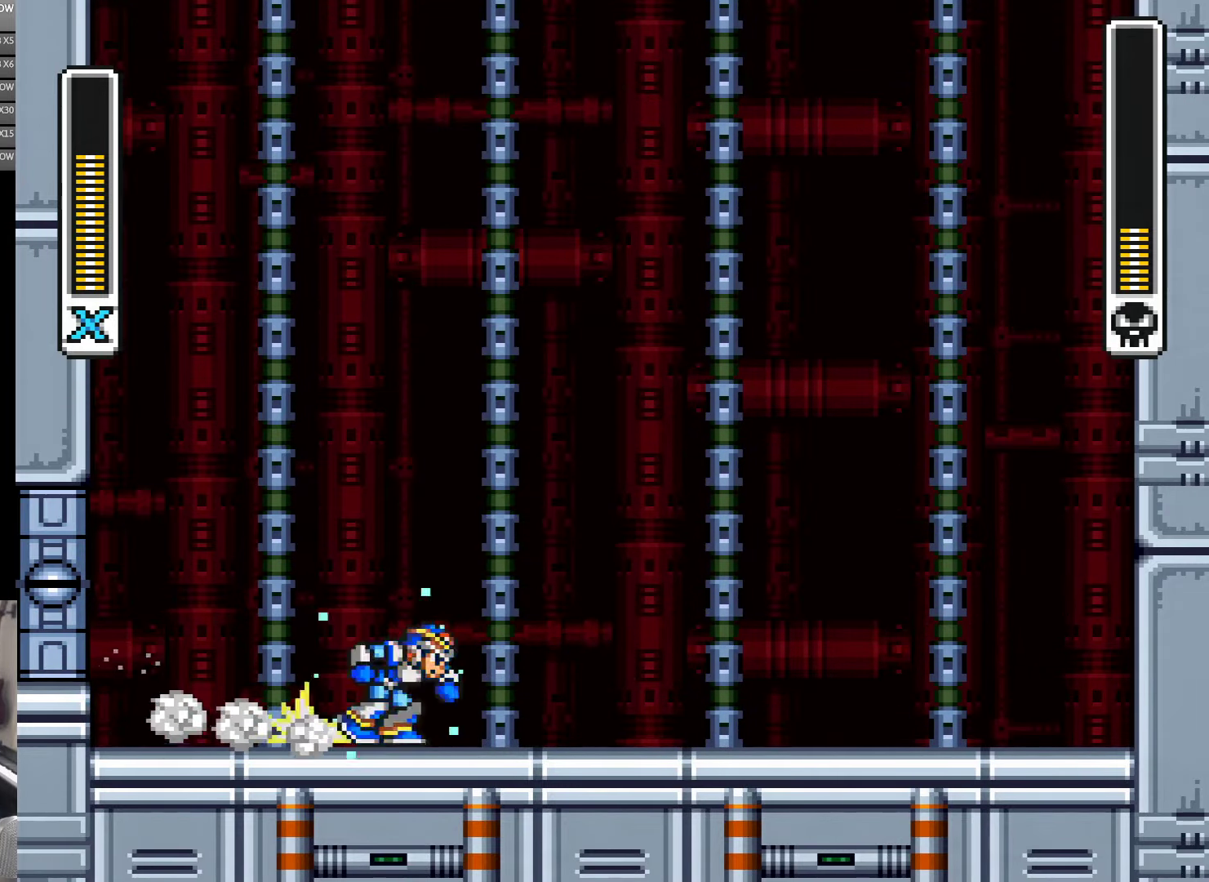
{"buttons": ["Y", "DPAD_RIGHT"], "events": [[33, "A", "up"], [133, "A", "down"], [250, "B", "down"], [316, "A", "up"], [350, "B", "up"]]}
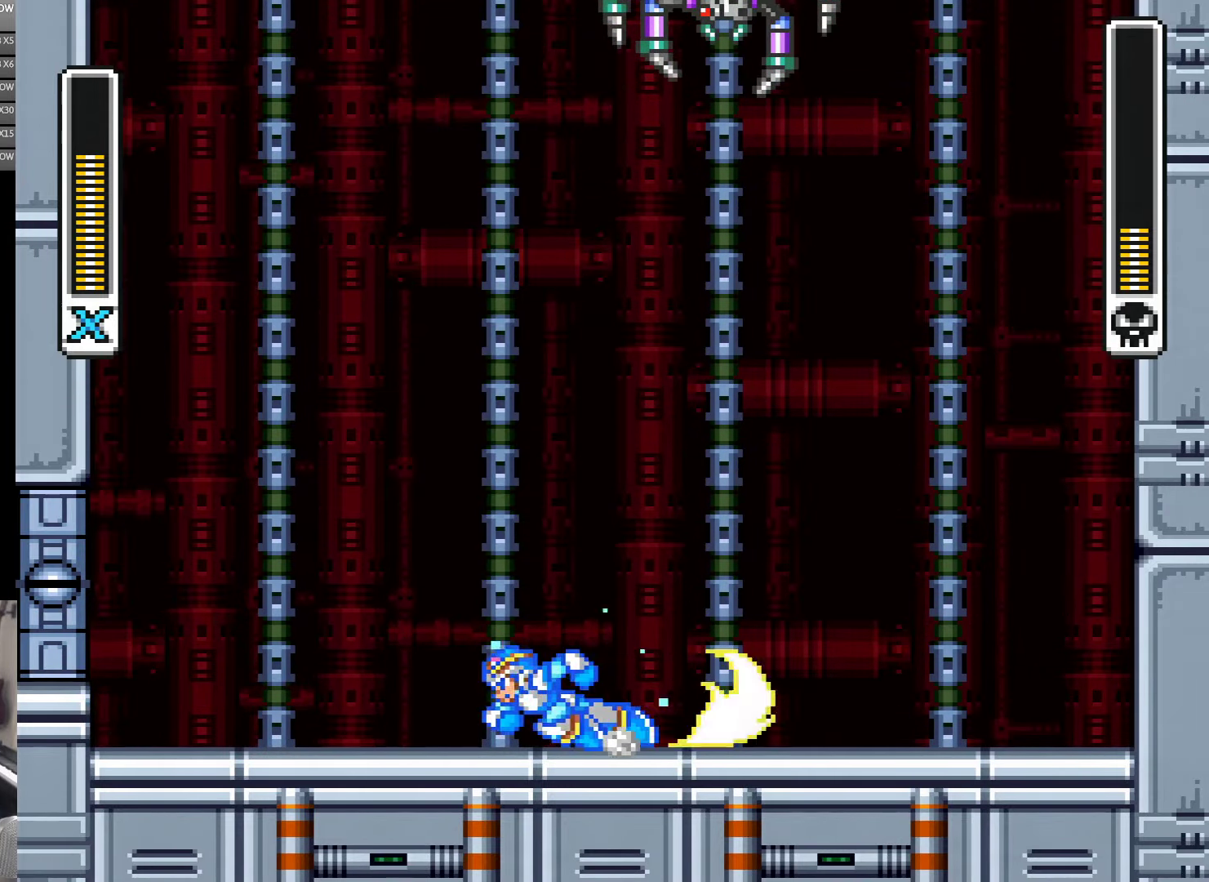
{"buttons": ["Y", "DPAD_LEFT"], "events": [[16, "DPAD_LEFT", "down"], [16, "DPAD_RIGHT", "up"], [66, "A", "down"], [250, "A", "up"]]}